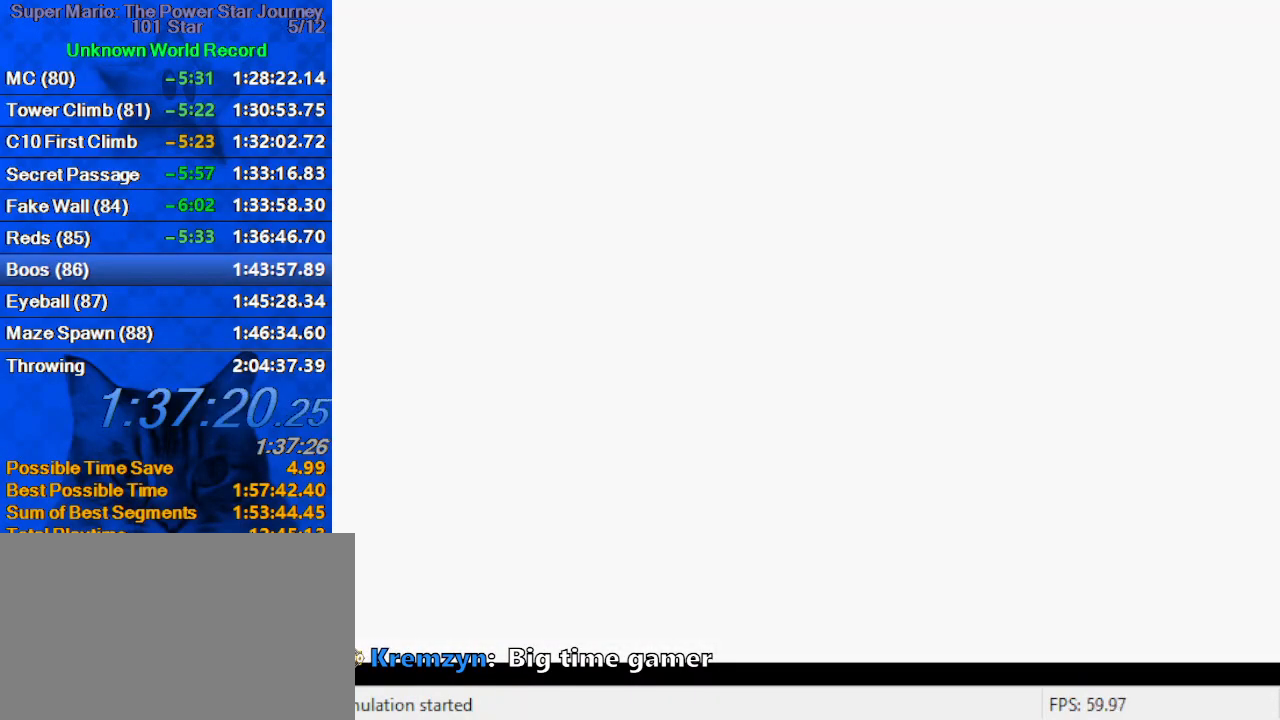
Gameplay with keyboard; each line is a JSON object with the keys held at the frame after it. "events" lists presses ("down") and releases ("up") of "a", "c", "ctrl", "d", "down", "left", "return", "right", "s", "shift", "up", "w", "x" and "y" between this image and that frame as [ms after this image, input, new state], when the widget could be followed in between. No other keys are recorded. Mouse input is not recorded.
{"keys": ["c", "right", "up"], "events": [[266, "a", "up"], [333, "c", "down"], [433, "up", "down"]]}
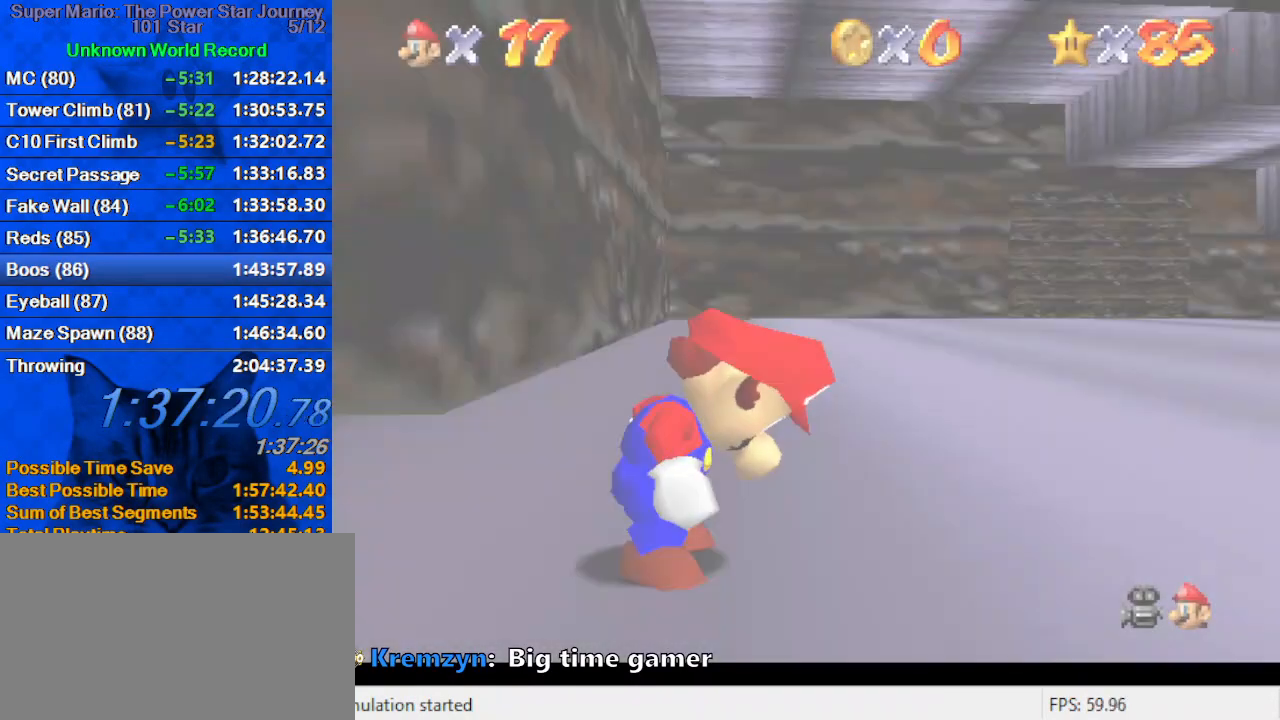
{"keys": ["right", "up"], "events": [[33, "c", "up"], [166, "up", "up"], [233, "up", "down"]]}
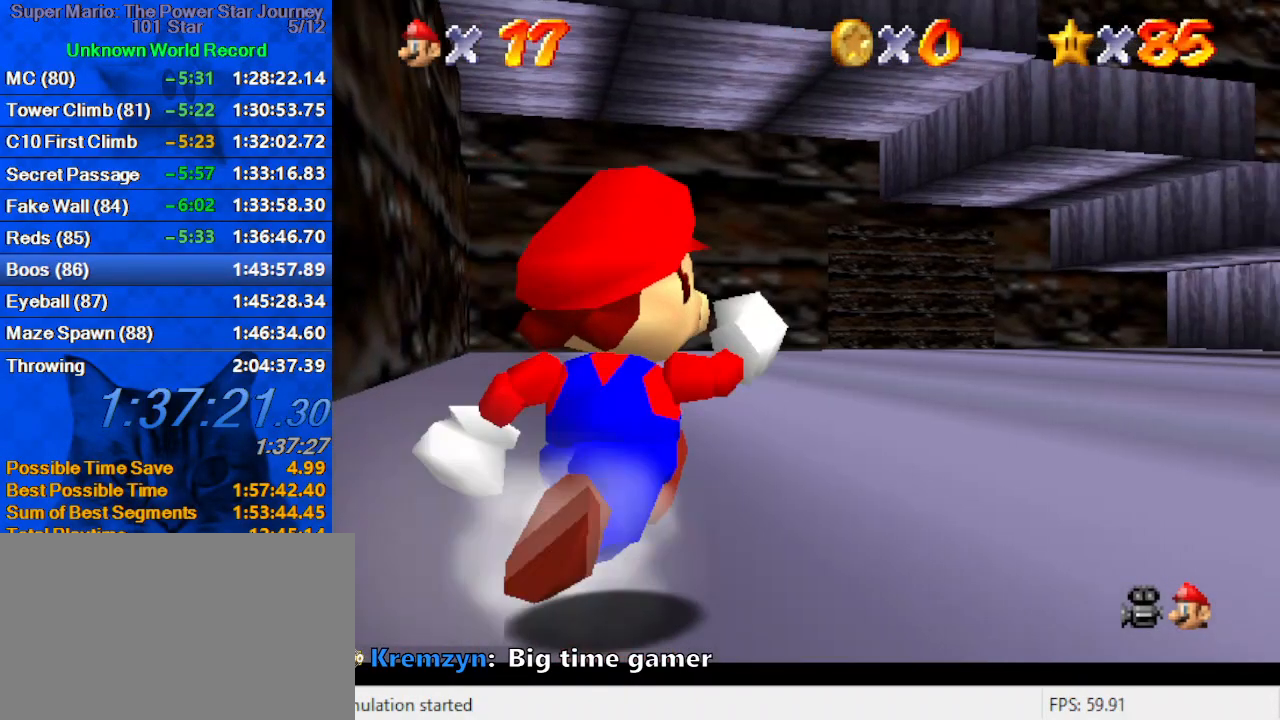
{"keys": ["right", "up"], "events": [[200, "shift", "down"], [333, "shift", "up"]]}
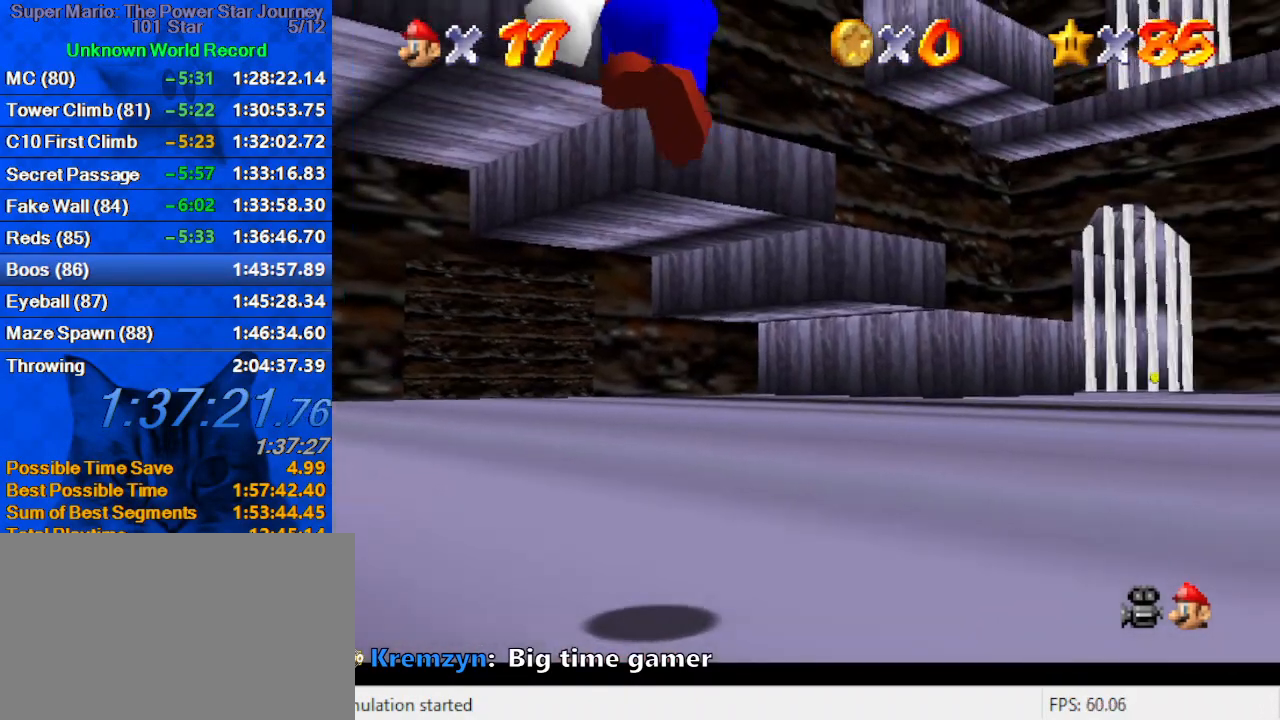
{"keys": ["up"], "events": [[66, "right", "up"], [233, "ctrl", "down"], [300, "shift", "down"], [433, "ctrl", "up"], [433, "shift", "up"]]}
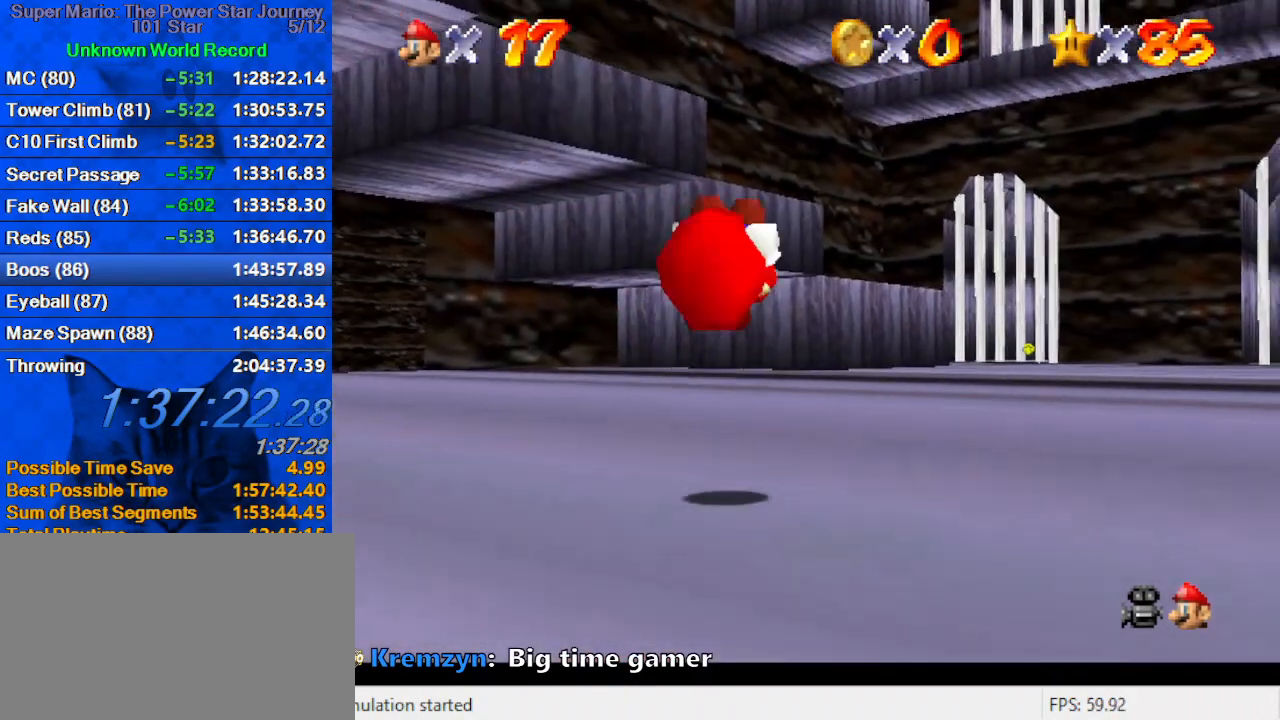
{"keys": ["up"], "events": [[133, "right", "down"], [200, "right", "up"], [366, "ctrl", "down"], [366, "shift", "down"], [500, "ctrl", "up"], [500, "shift", "up"]]}
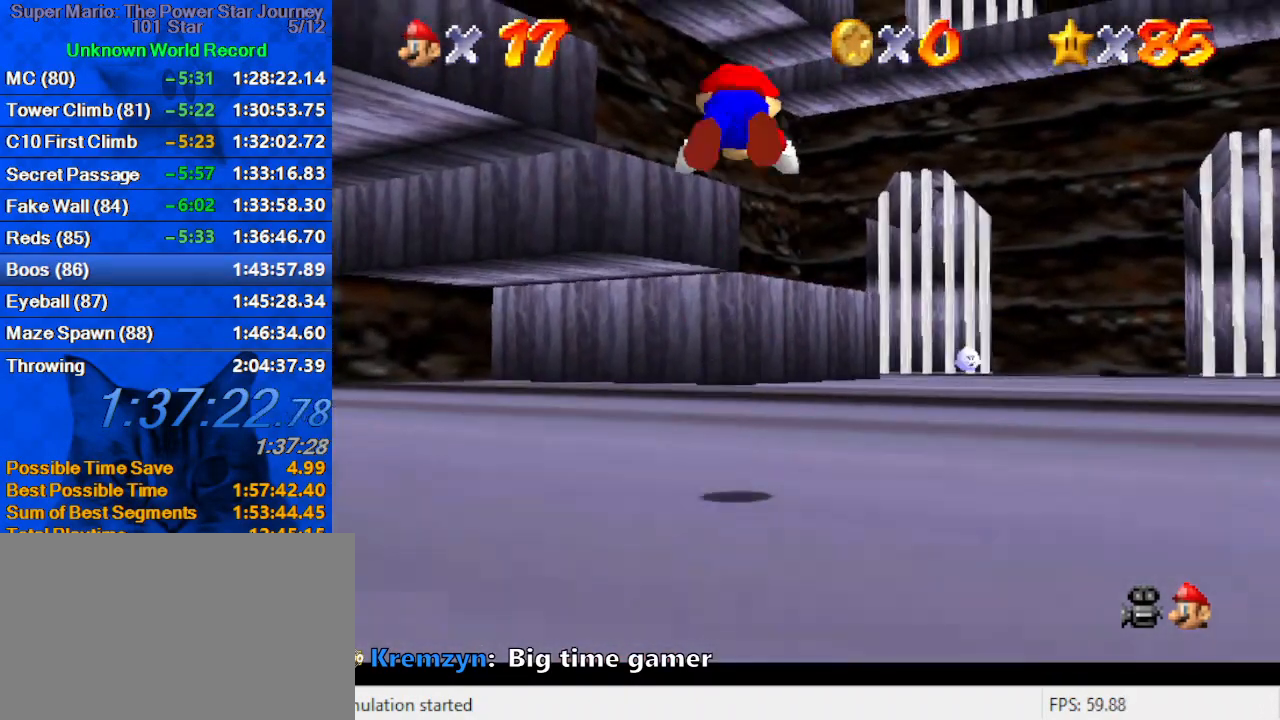
{"keys": ["up"], "events": [[133, "s", "down"], [266, "s", "up"]]}
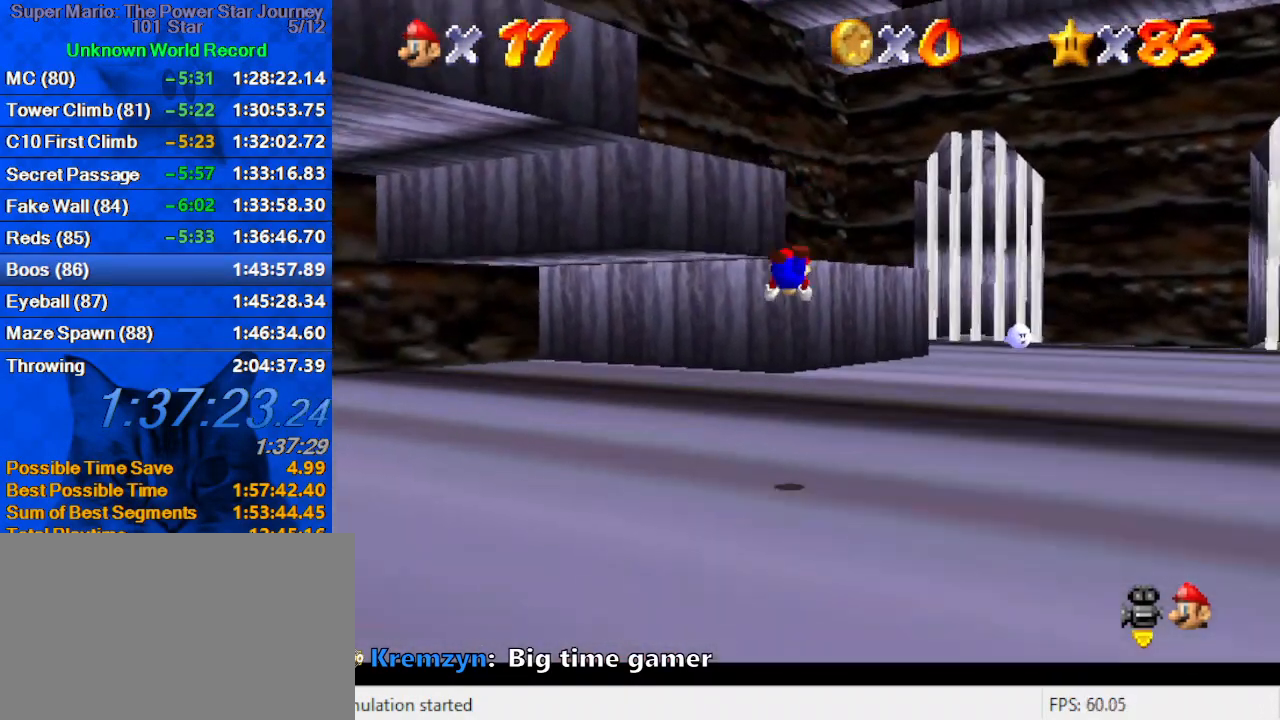
{"keys": ["ctrl", "shift", "up"], "events": [[333, "ctrl", "down"], [333, "shift", "down"]]}
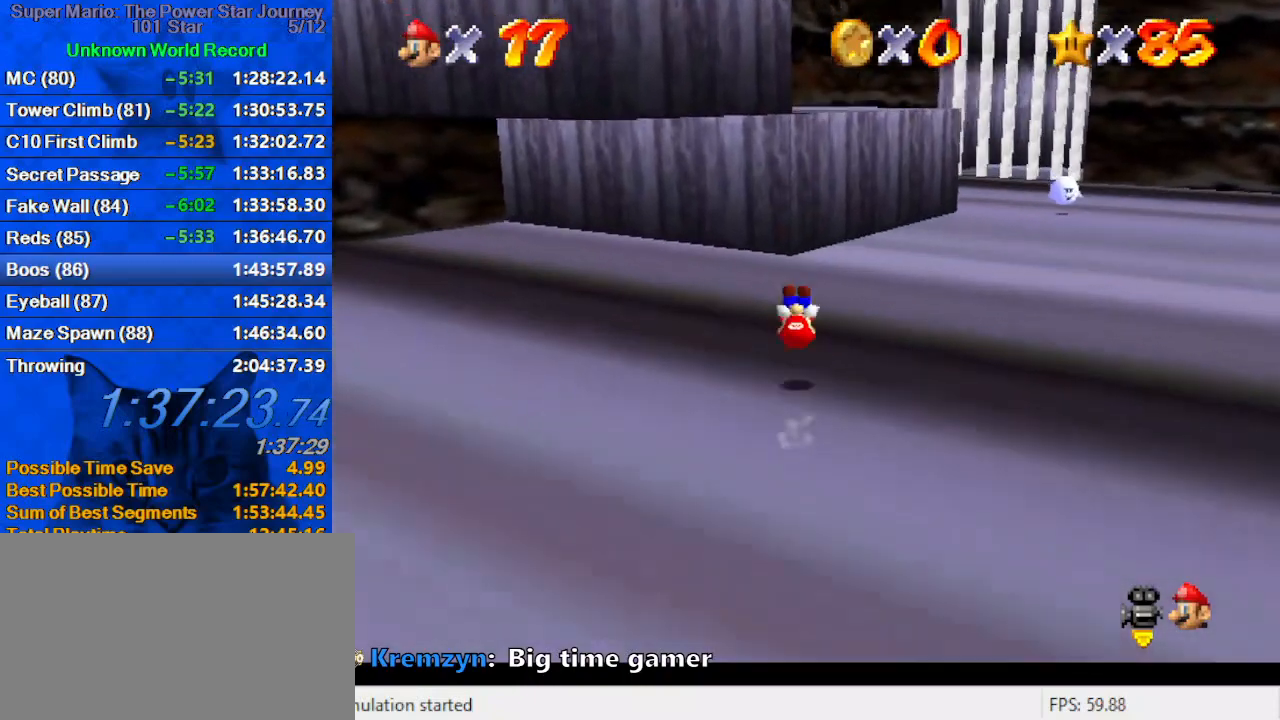
{"keys": ["d", "shift", "up"], "events": [[33, "ctrl", "up"], [66, "shift", "up"], [400, "shift", "down"], [500, "d", "down"]]}
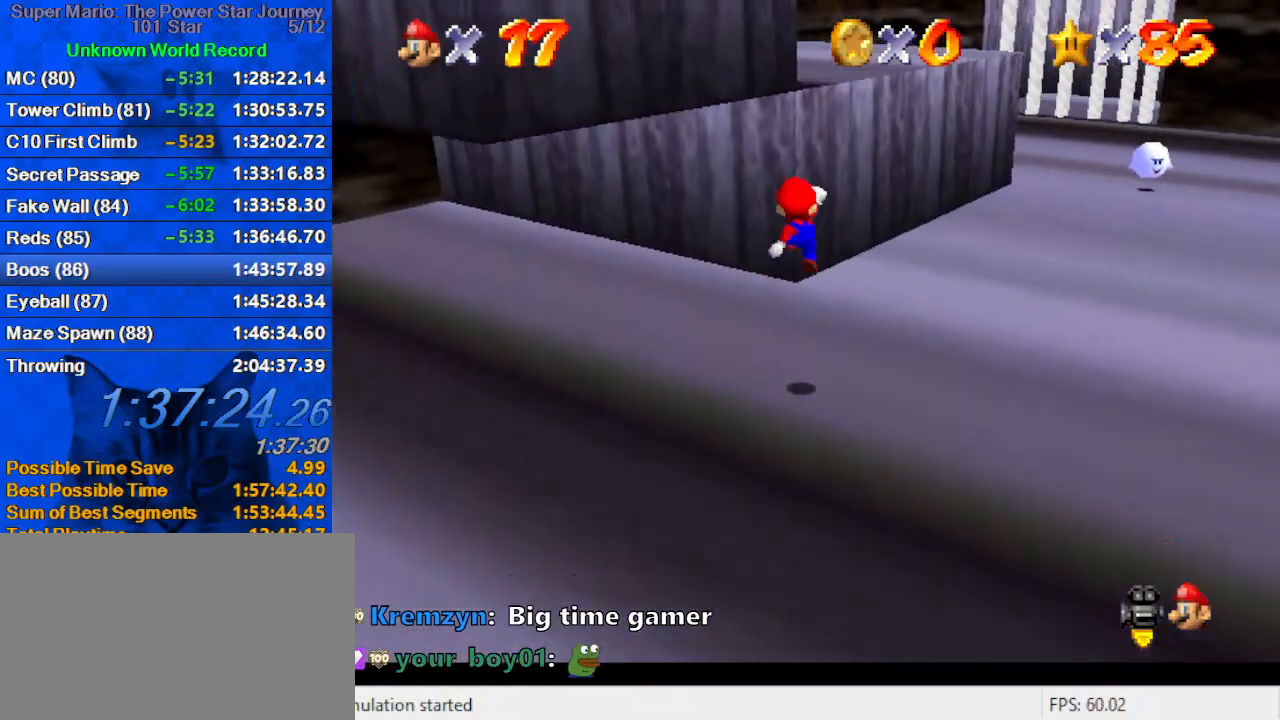
{"keys": ["ctrl", "d", "shift", "up"], "events": [[33, "right", "down"], [133, "d", "up"], [166, "d", "down"], [166, "right", "up"], [166, "up", "up"], [233, "down", "down"], [300, "d", "up"], [366, "down", "up"], [400, "ctrl", "down"], [466, "up", "down"], [500, "d", "down"]]}
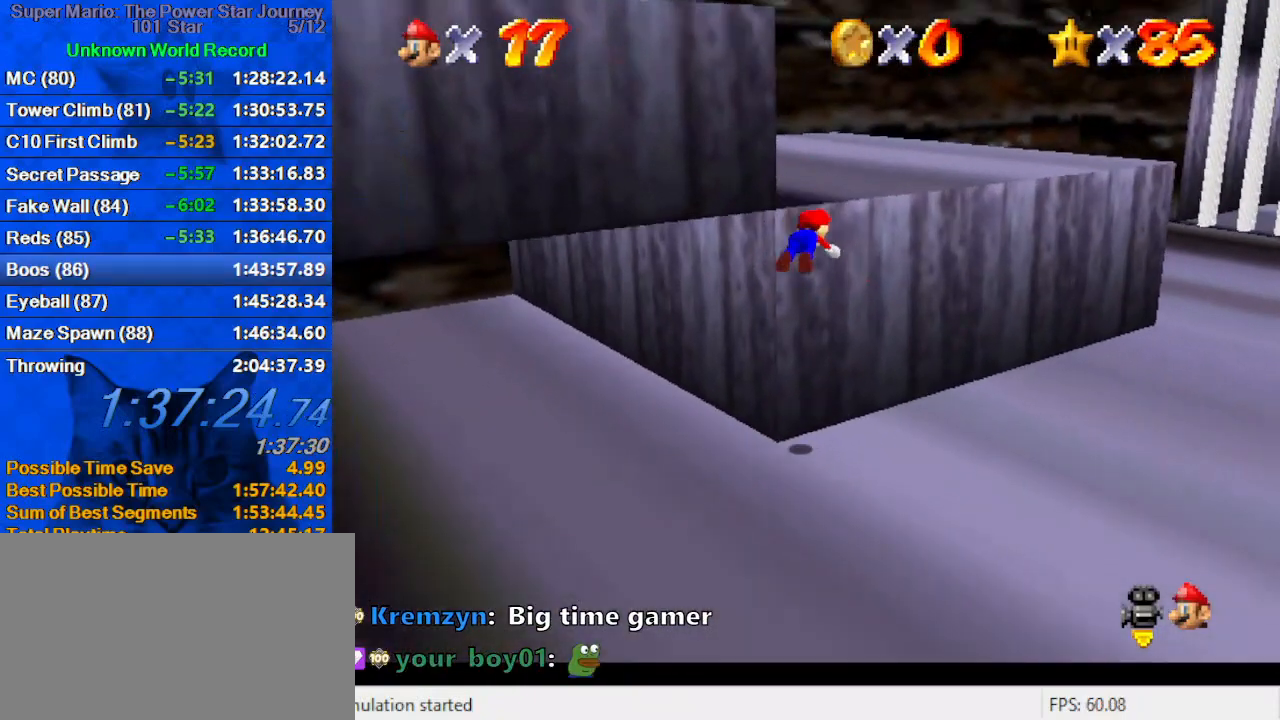
{"keys": ["right", "shift"], "events": [[100, "ctrl", "up"], [100, "d", "up"], [133, "d", "down"], [233, "right", "down"], [266, "d", "up"], [266, "shift", "up"], [333, "up", "up"], [400, "shift", "down"]]}
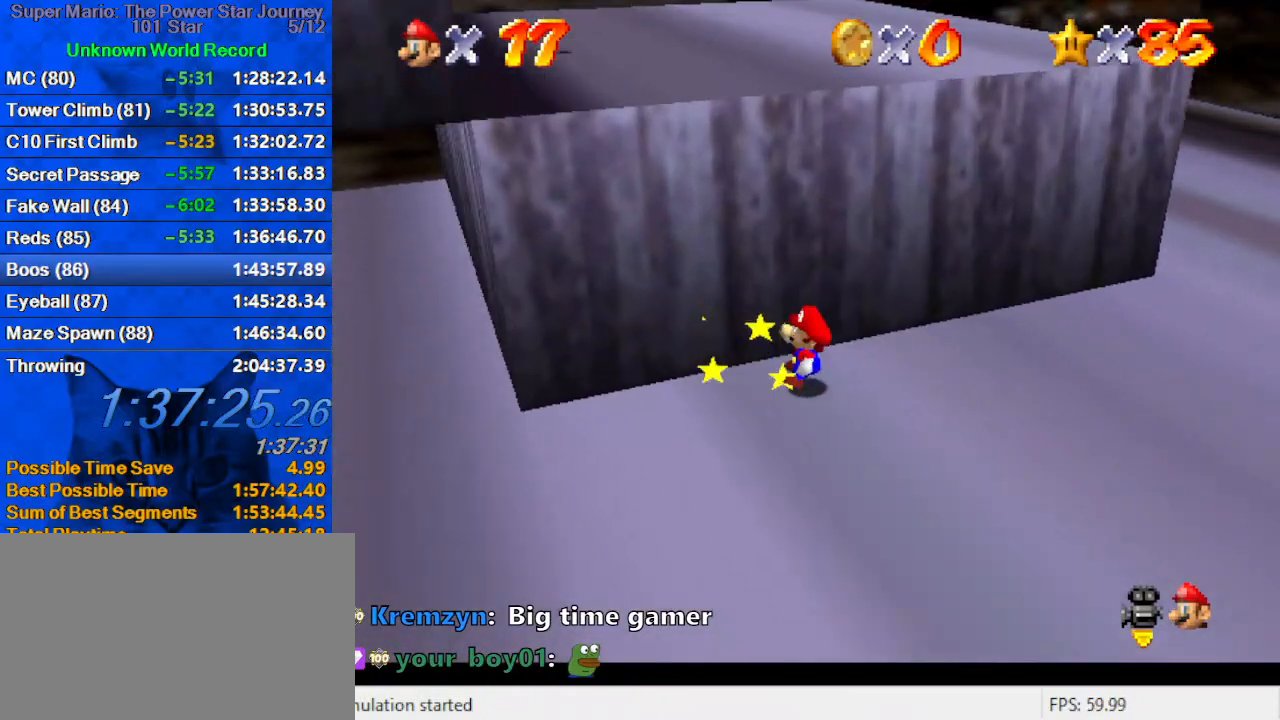
{"keys": ["left", "shift", "up"], "events": [[100, "shift", "up"], [300, "right", "up"], [433, "left", "down"], [433, "up", "down"], [466, "shift", "down"]]}
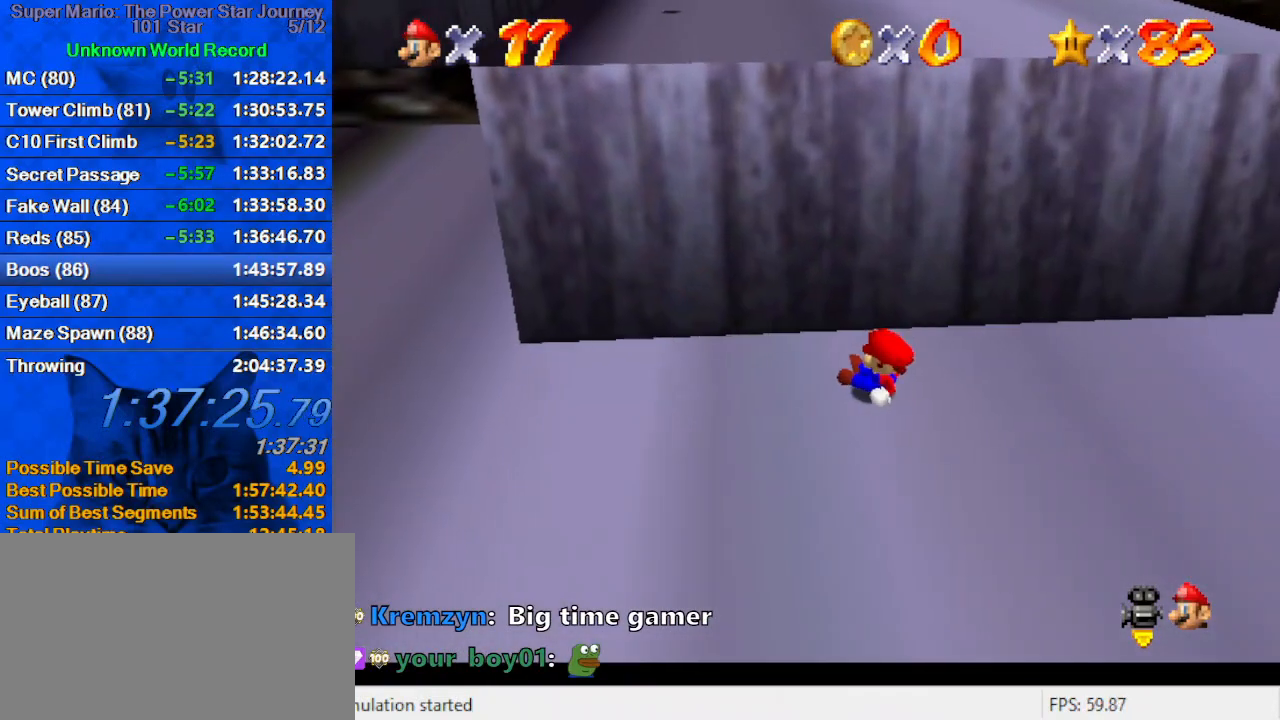
{"keys": ["right", "up"], "events": [[166, "left", "up"], [166, "shift", "up"], [166, "up", "up"], [333, "up", "down"], [400, "right", "down"]]}
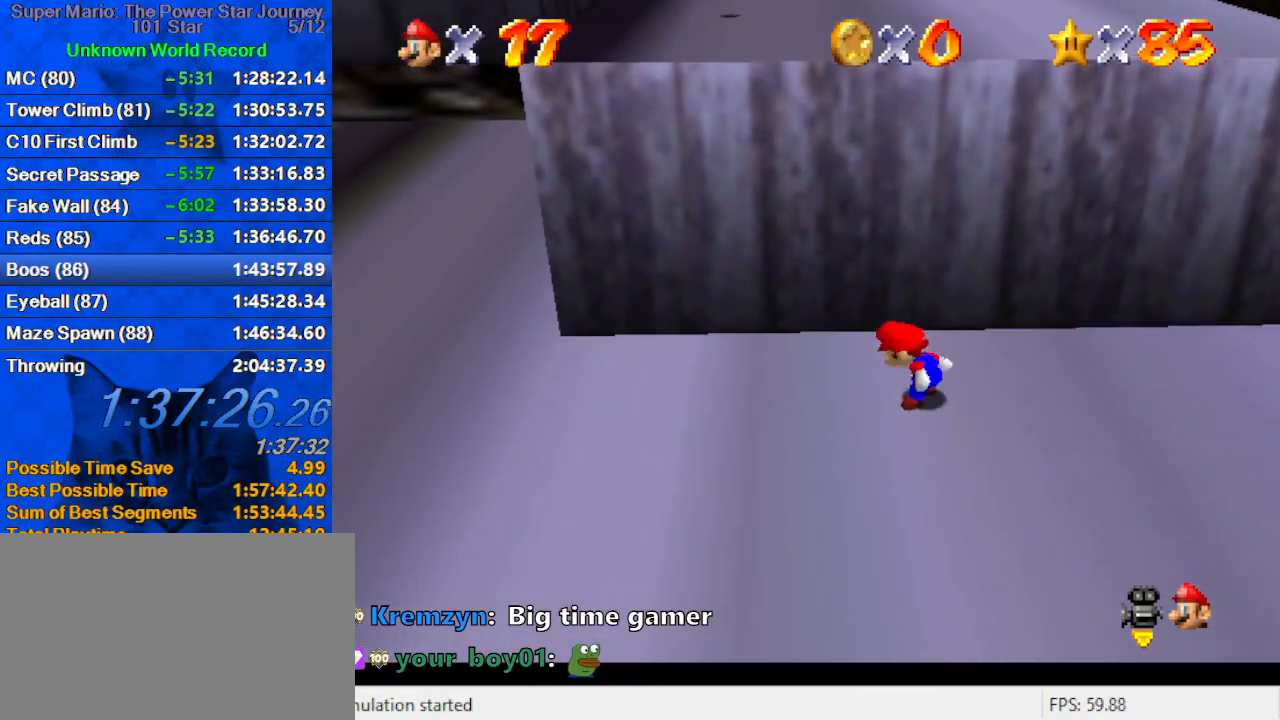
{"keys": ["right"], "events": [[233, "right", "up"], [300, "right", "down"], [500, "up", "up"]]}
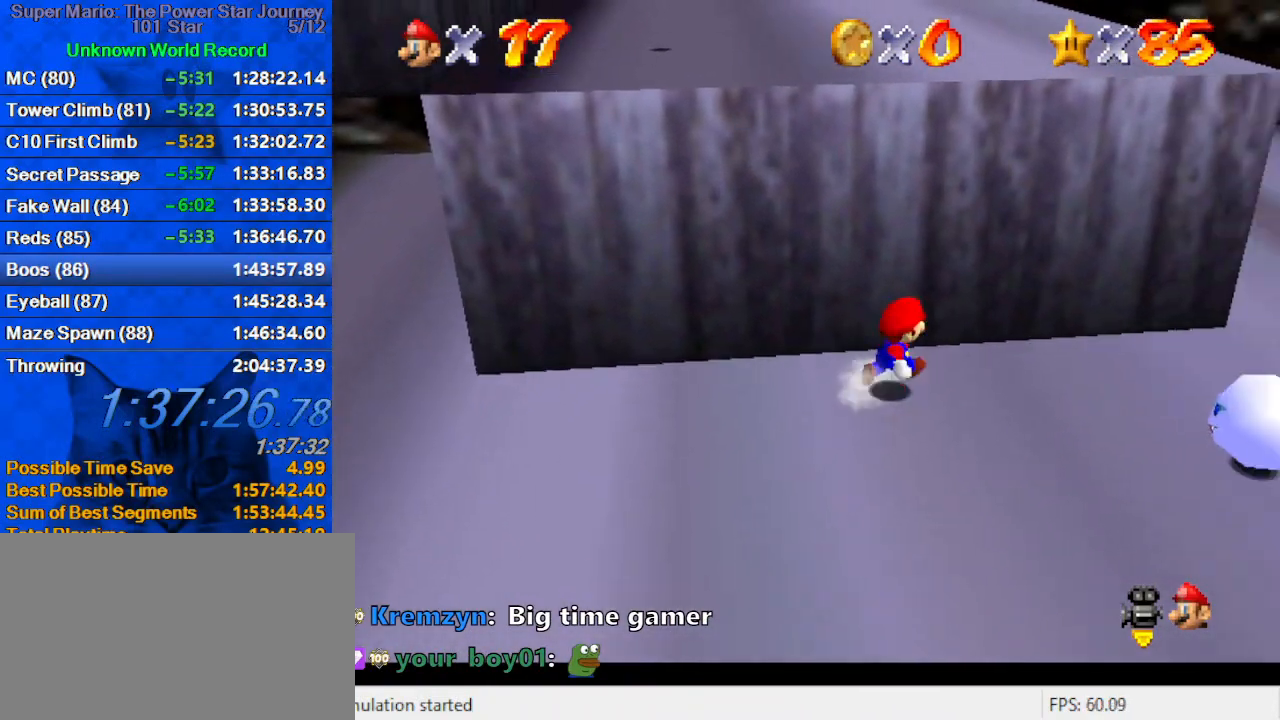
{"keys": ["shift", "up"], "events": [[100, "left", "down"], [133, "right", "up"], [233, "shift", "down"], [333, "up", "down"], [433, "left", "up"]]}
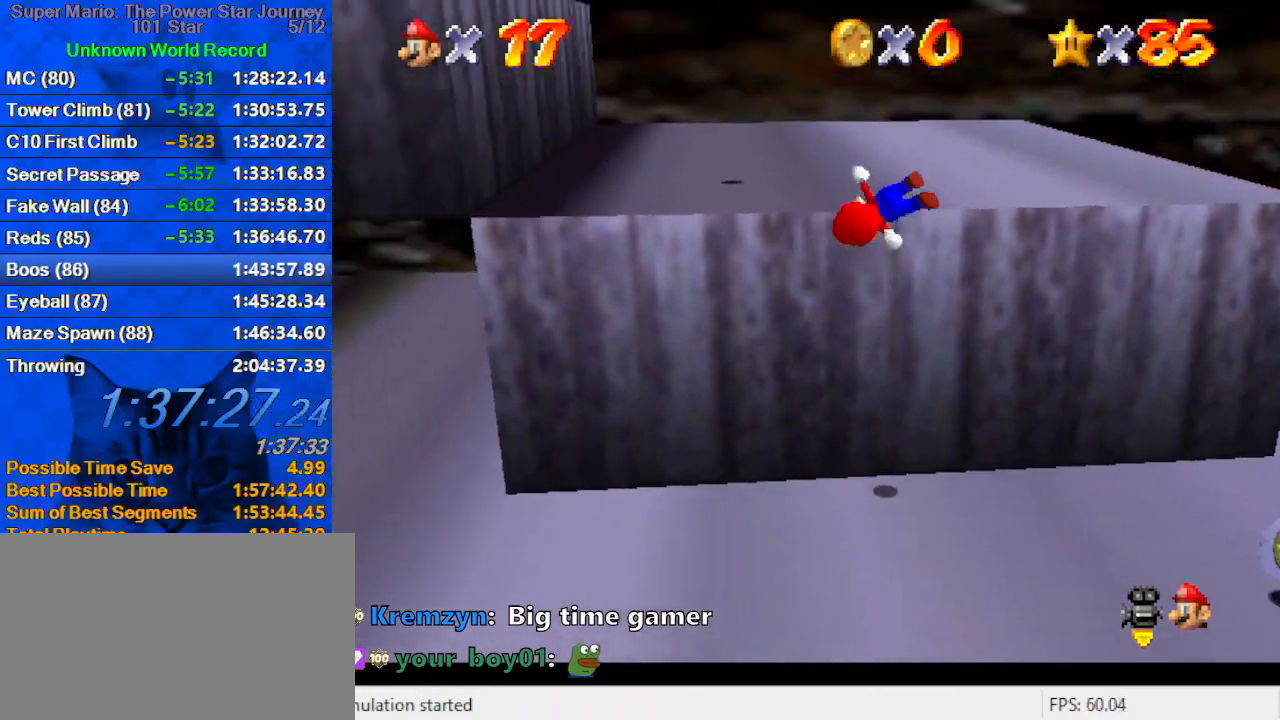
{"keys": ["left"], "events": [[66, "shift", "up"], [200, "left", "down"], [333, "up", "up"]]}
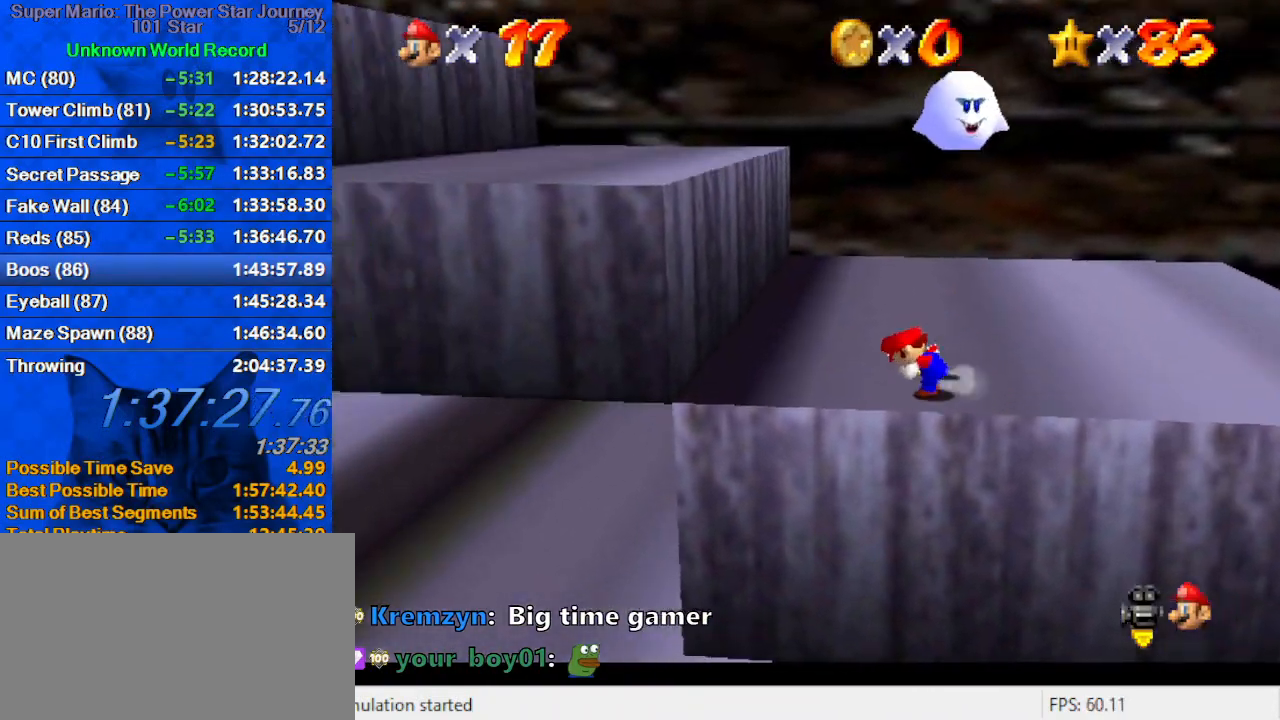
{"keys": ["ctrl", "left", "shift", "up"], "events": [[166, "shift", "down"], [266, "left", "up"], [266, "right", "down"], [366, "left", "down"], [366, "right", "up"], [500, "ctrl", "down"], [500, "up", "down"]]}
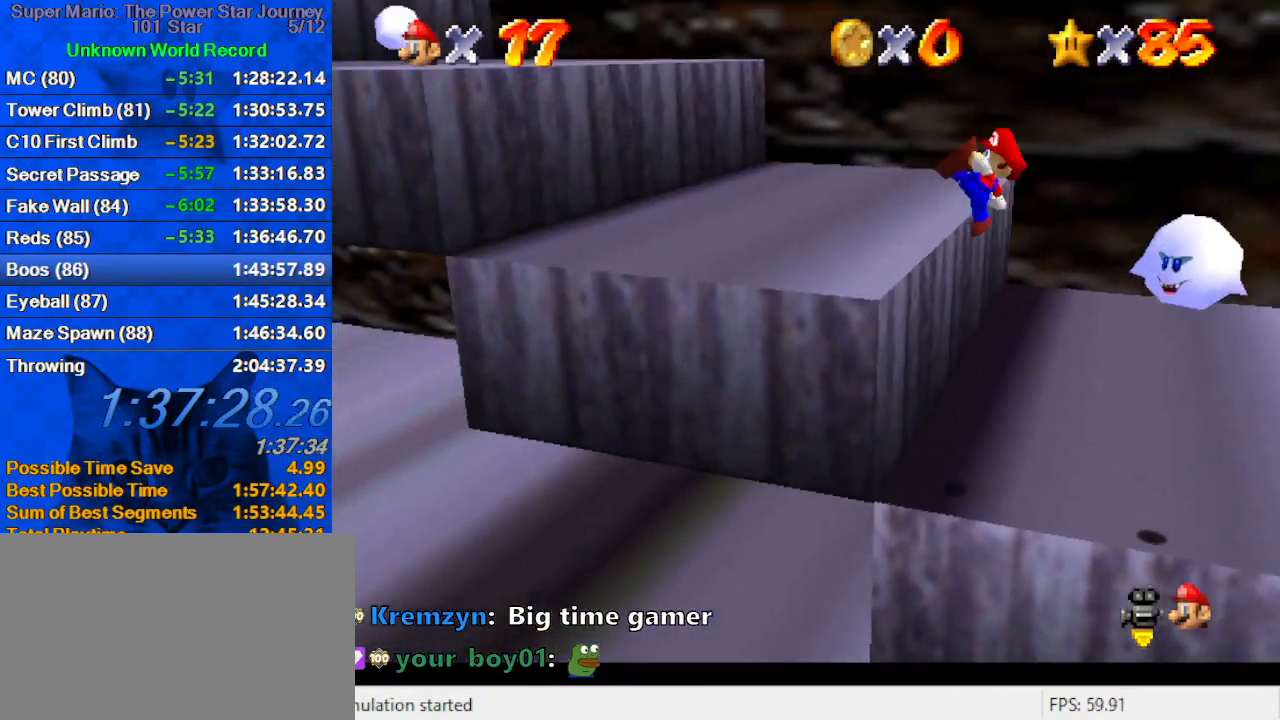
{"keys": ["left", "shift", "up"], "events": [[100, "d", "down"], [133, "ctrl", "up"], [133, "shift", "up"], [266, "d", "up"], [466, "shift", "down"]]}
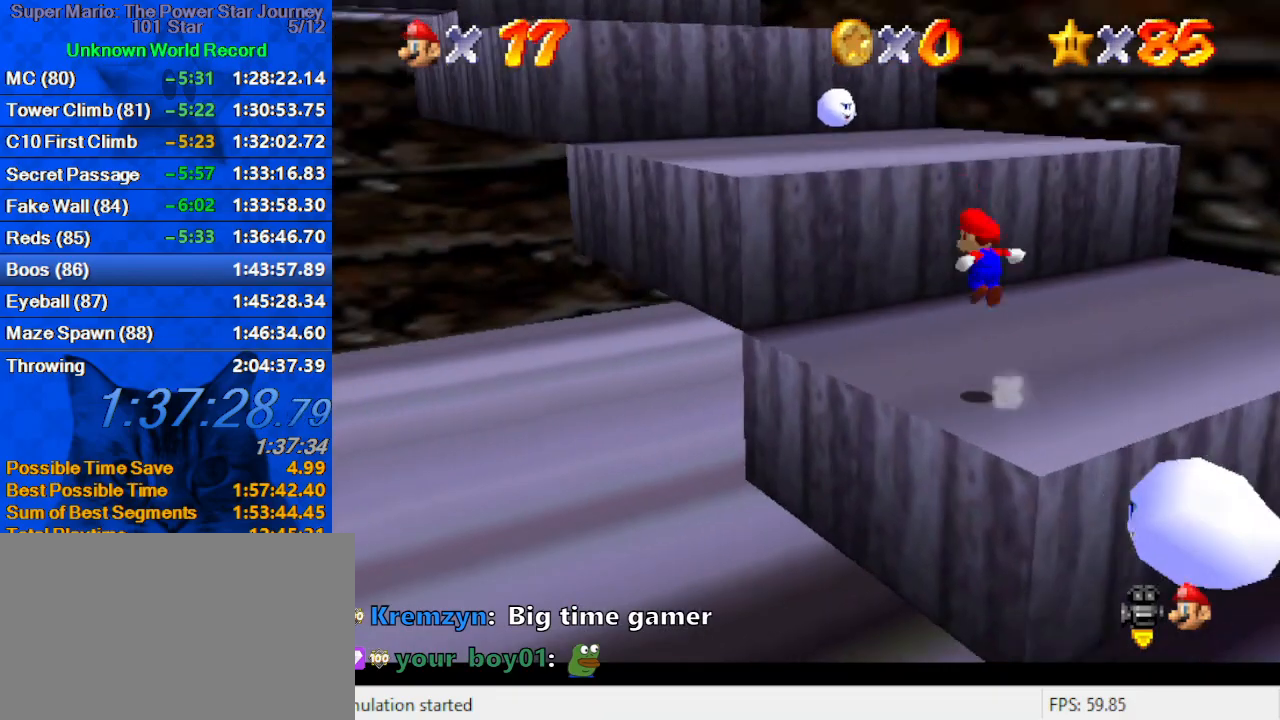
{"keys": ["ctrl", "left", "up"], "events": [[166, "left", "up"], [200, "right", "down"], [200, "up", "up"], [300, "down", "down"], [333, "down", "up"], [333, "right", "up"], [400, "ctrl", "down"], [400, "left", "down"], [433, "up", "down"], [466, "shift", "up"]]}
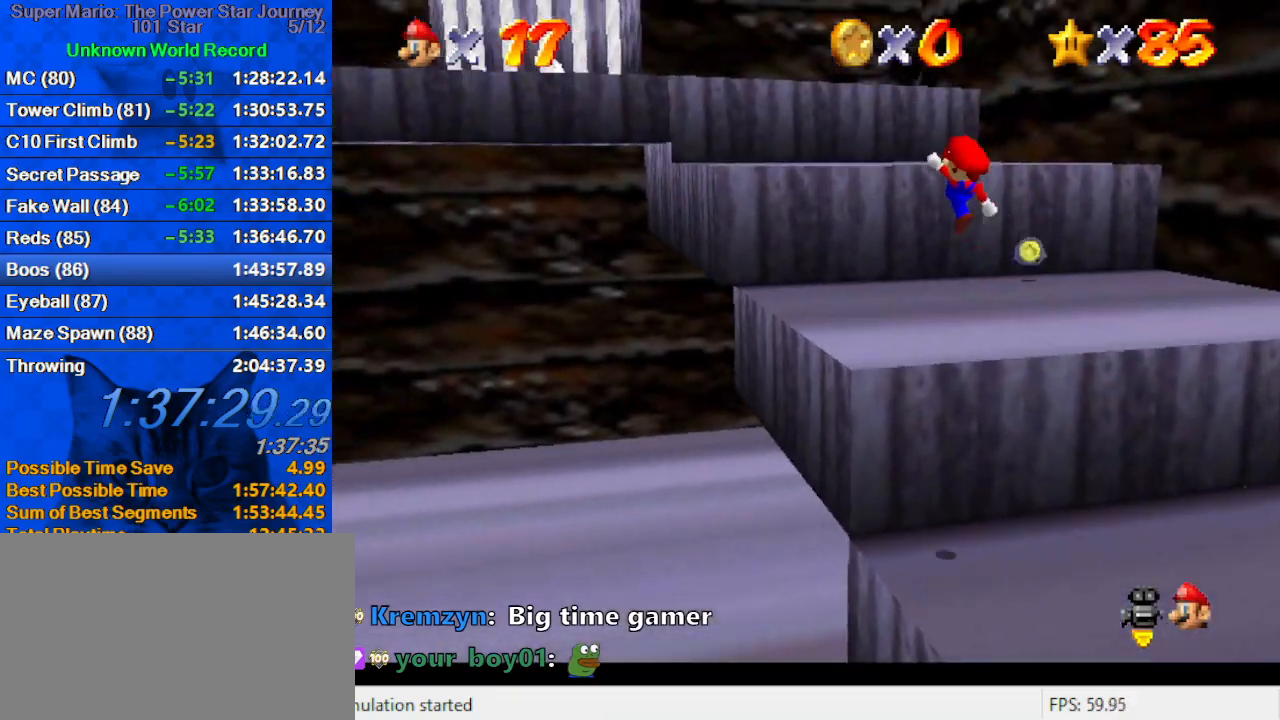
{"keys": ["shift", "up"], "events": [[33, "ctrl", "up"], [33, "d", "down"], [66, "left", "up"], [166, "d", "up"], [500, "shift", "down"]]}
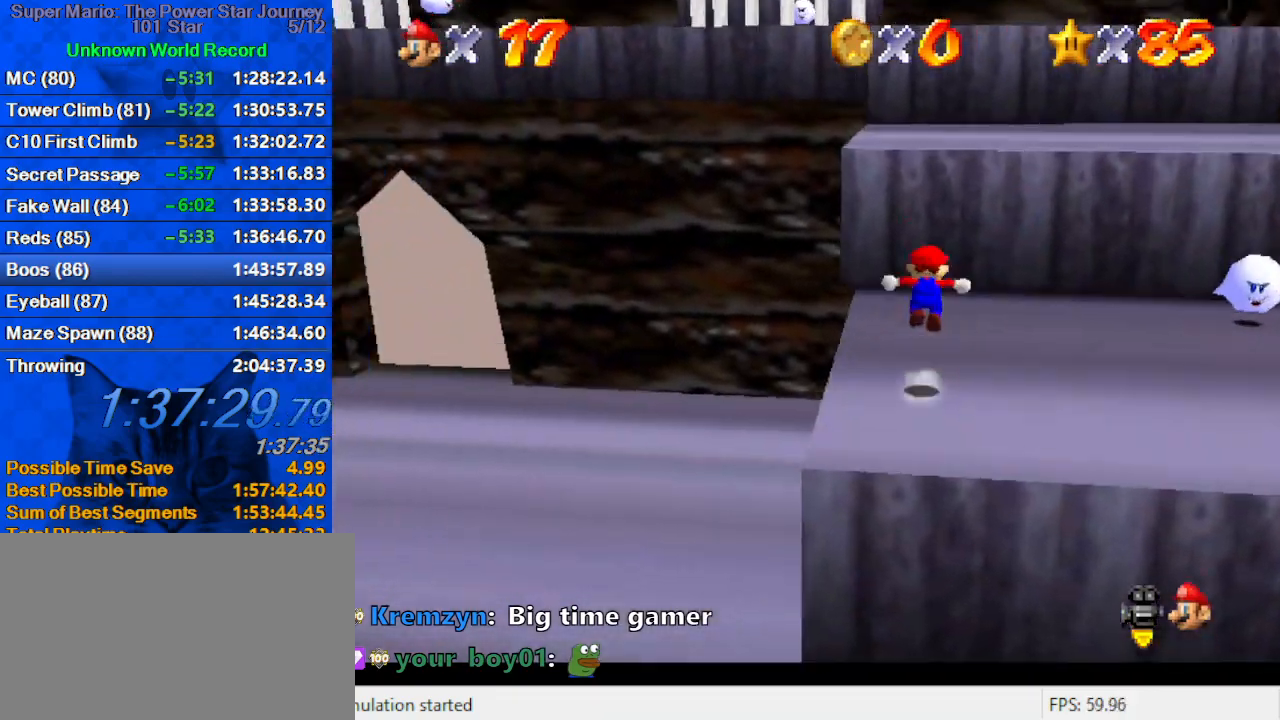
{"keys": ["ctrl", "up"], "events": [[400, "ctrl", "down"], [500, "shift", "up"]]}
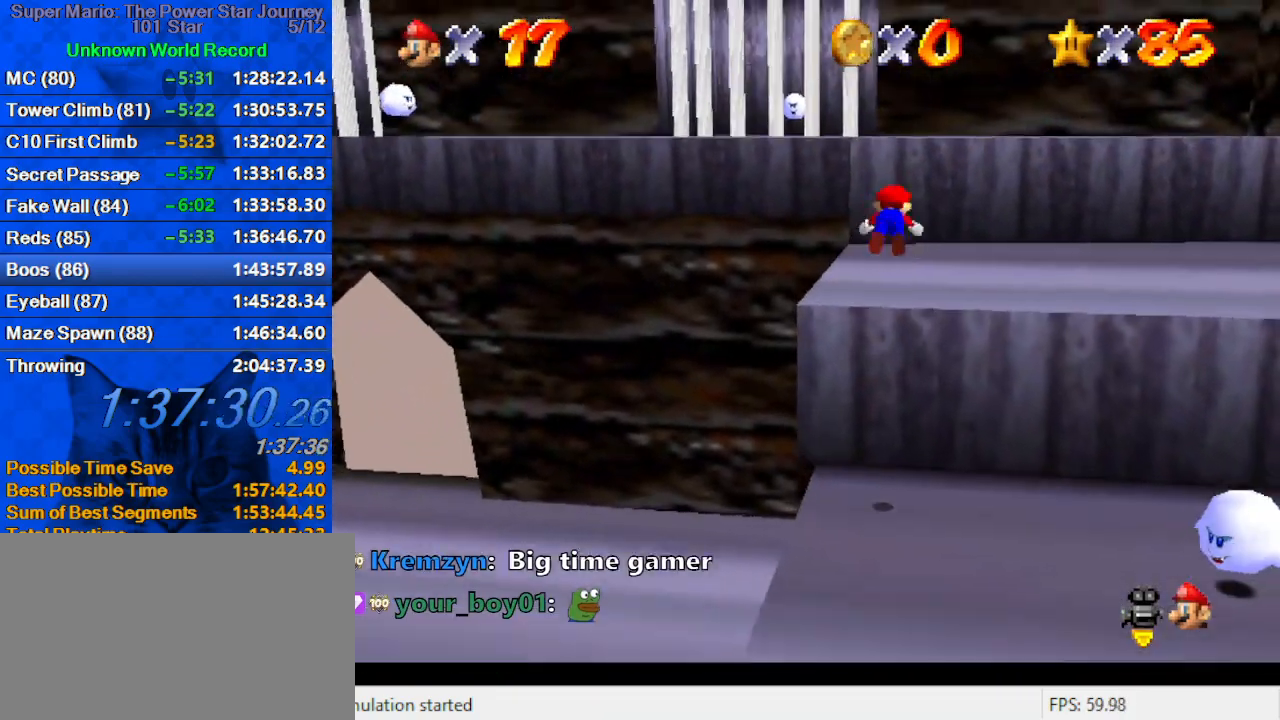
{"keys": ["d", "right"], "events": [[100, "ctrl", "up"], [333, "ctrl", "down"], [333, "shift", "down"], [333, "up", "up"], [433, "ctrl", "up"], [433, "down", "down"], [433, "right", "down"], [433, "shift", "up"], [466, "d", "down"], [500, "down", "up"]]}
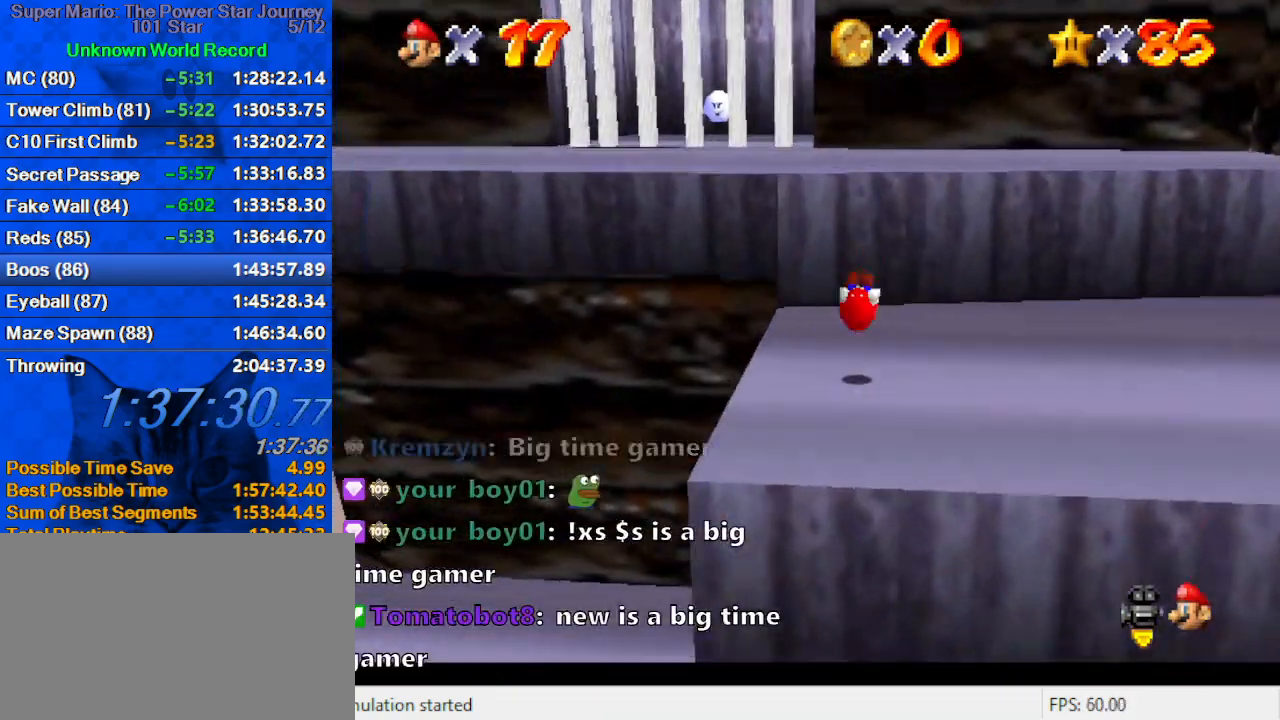
{"keys": ["left", "up"], "events": [[166, "d", "up"], [166, "right", "up"], [166, "up", "down"], [300, "left", "down"]]}
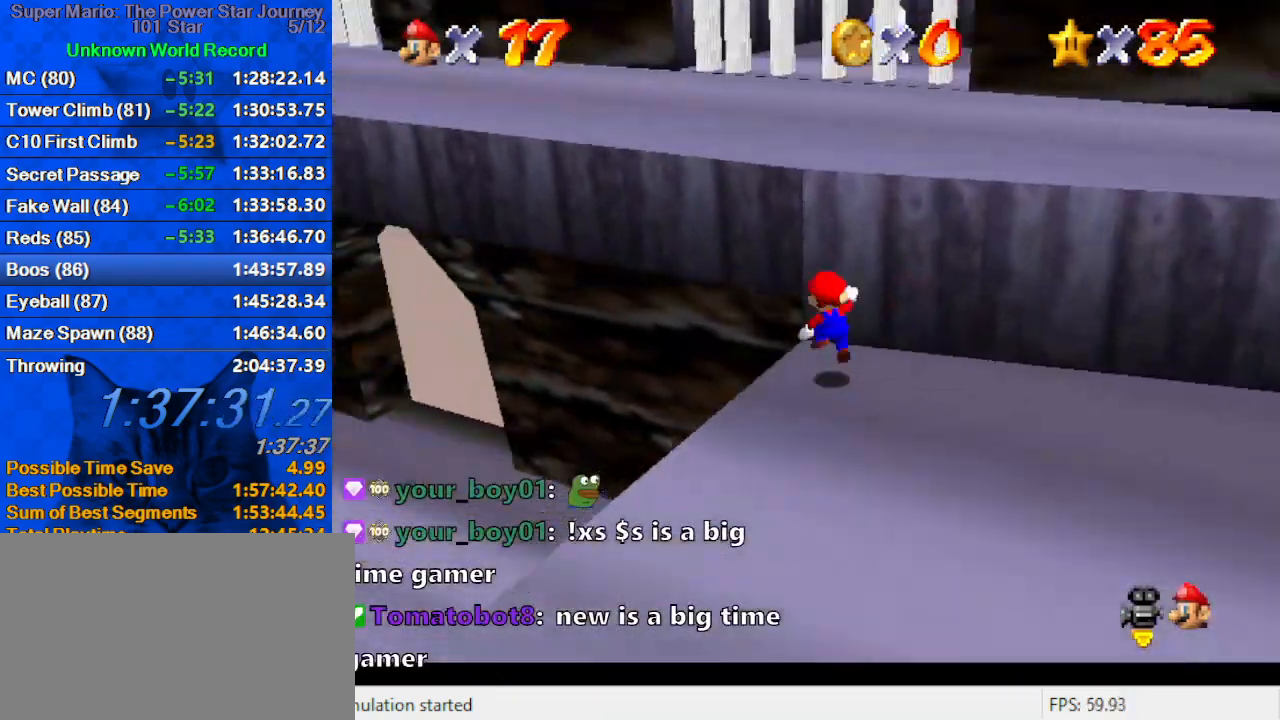
{"keys": ["up"], "events": [[33, "shift", "down"], [366, "d", "down"], [400, "left", "up"], [400, "right", "down"], [500, "d", "up"], [500, "right", "up"], [500, "shift", "up"]]}
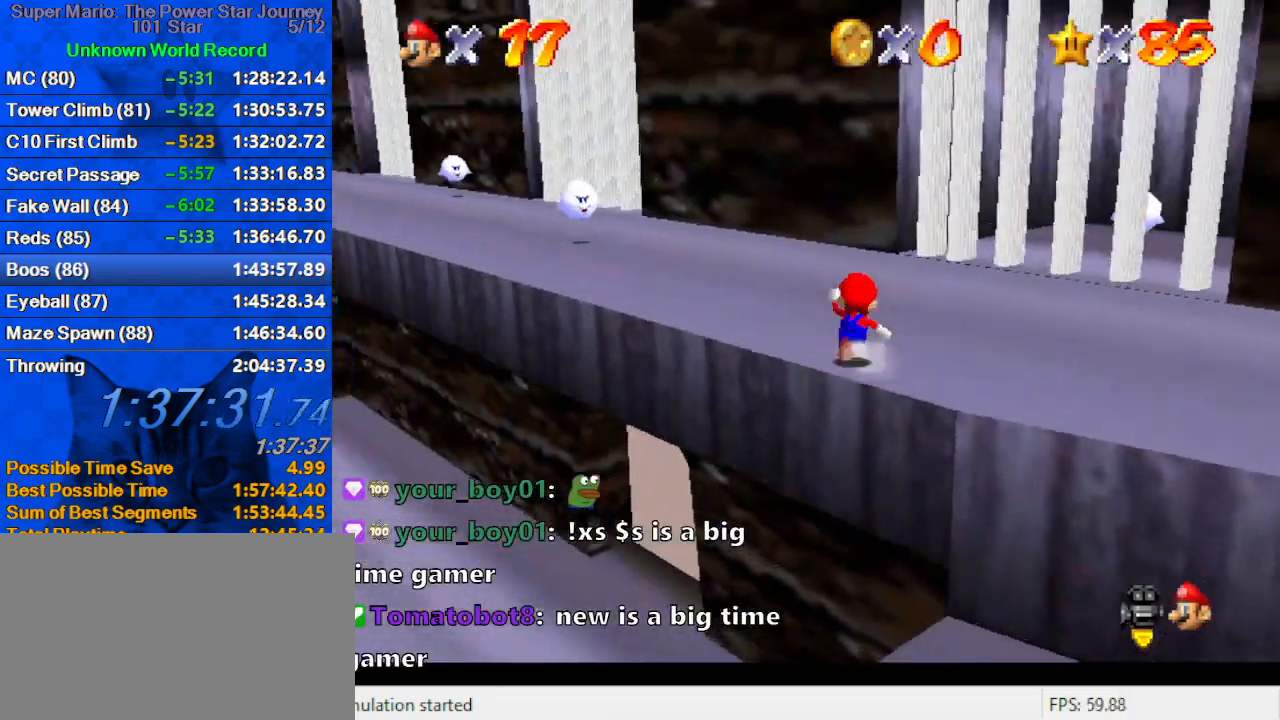
{"keys": ["d", "up"], "events": [[33, "d", "down"], [166, "d", "up"], [233, "left", "down"], [333, "ctrl", "down"], [366, "left", "up"], [466, "ctrl", "up"], [500, "d", "down"]]}
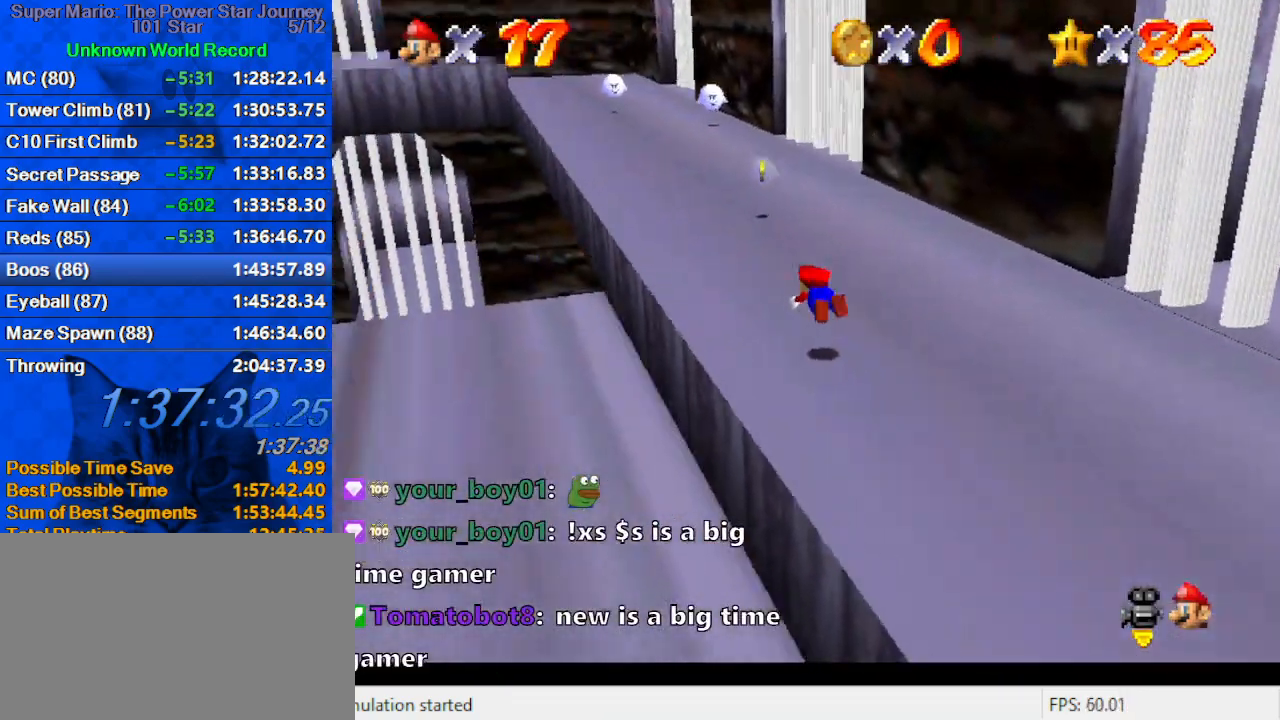
{"keys": ["right", "up"], "events": [[100, "d", "up"], [233, "ctrl", "down"], [233, "shift", "down"], [366, "ctrl", "up"], [366, "shift", "up"], [466, "right", "down"]]}
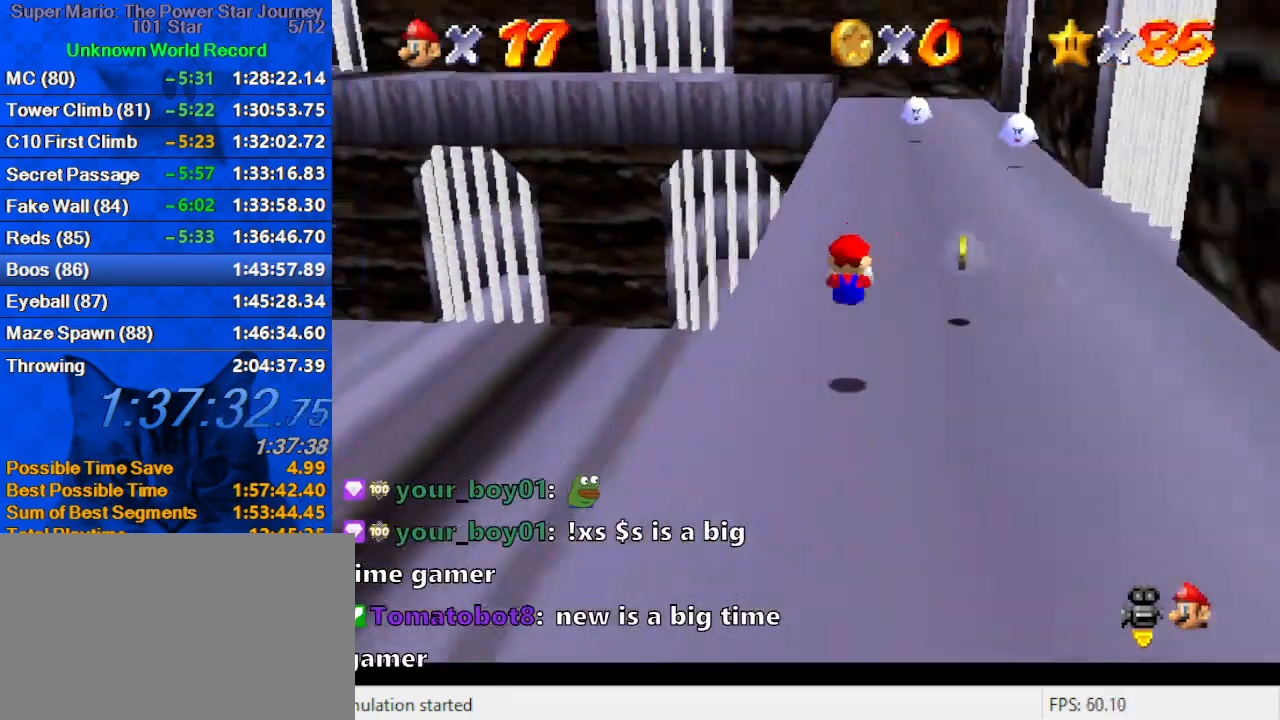
{"keys": ["up"], "events": [[33, "w", "down"], [100, "w", "up"], [166, "right", "up"], [266, "shift", "down"], [300, "ctrl", "down"], [433, "ctrl", "up"], [433, "shift", "up"]]}
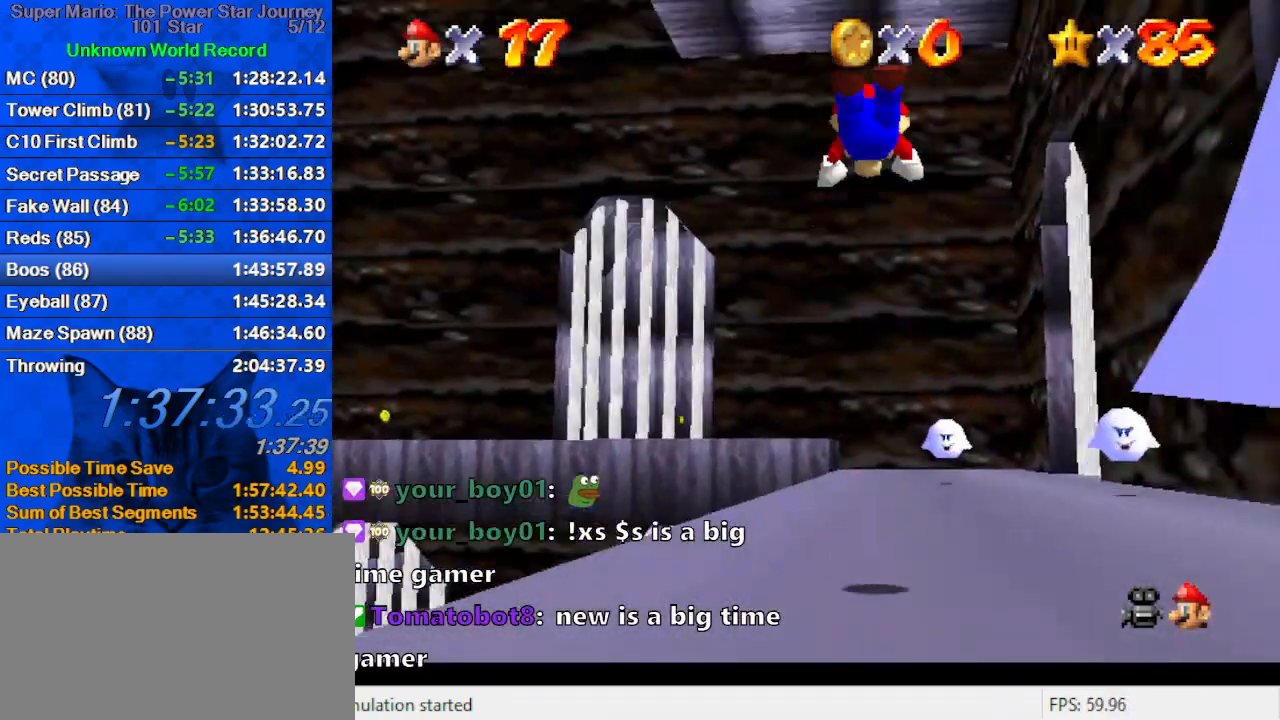
{"keys": ["up"], "events": [[266, "s", "down"], [400, "s", "up"]]}
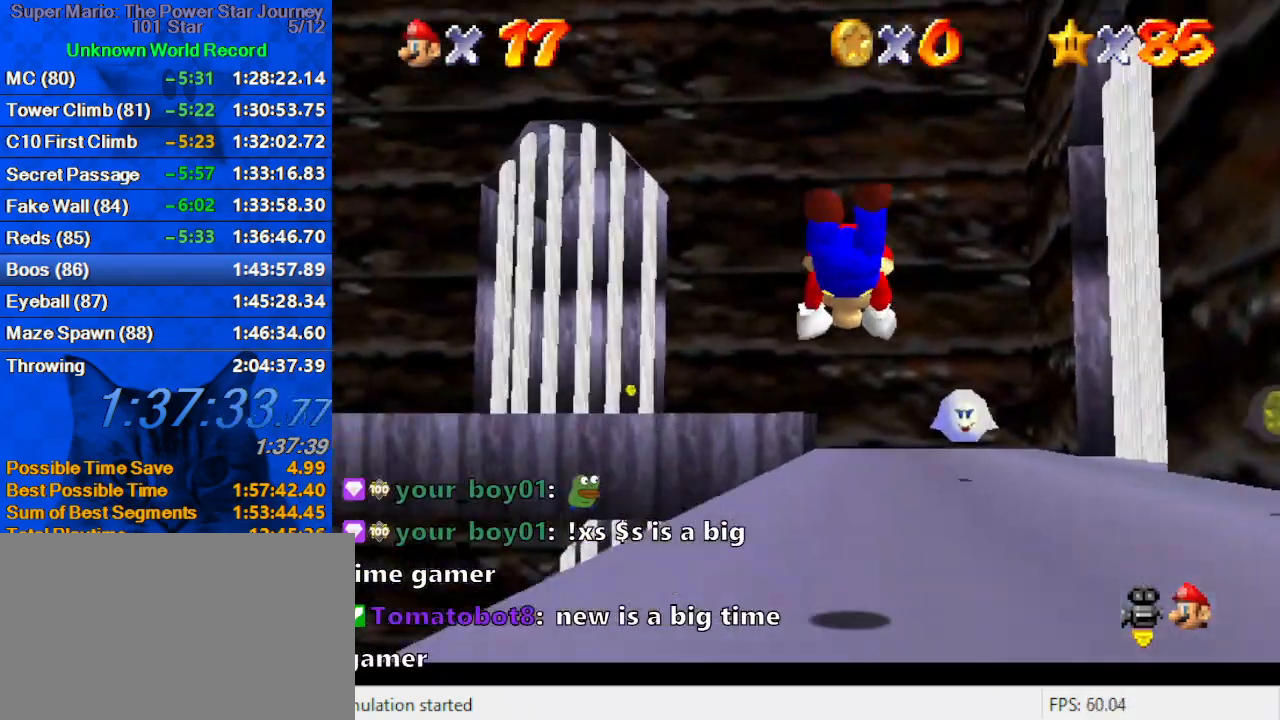
{"keys": ["up"], "events": [[233, "ctrl", "down"], [233, "shift", "down"], [433, "ctrl", "up"], [433, "shift", "up"]]}
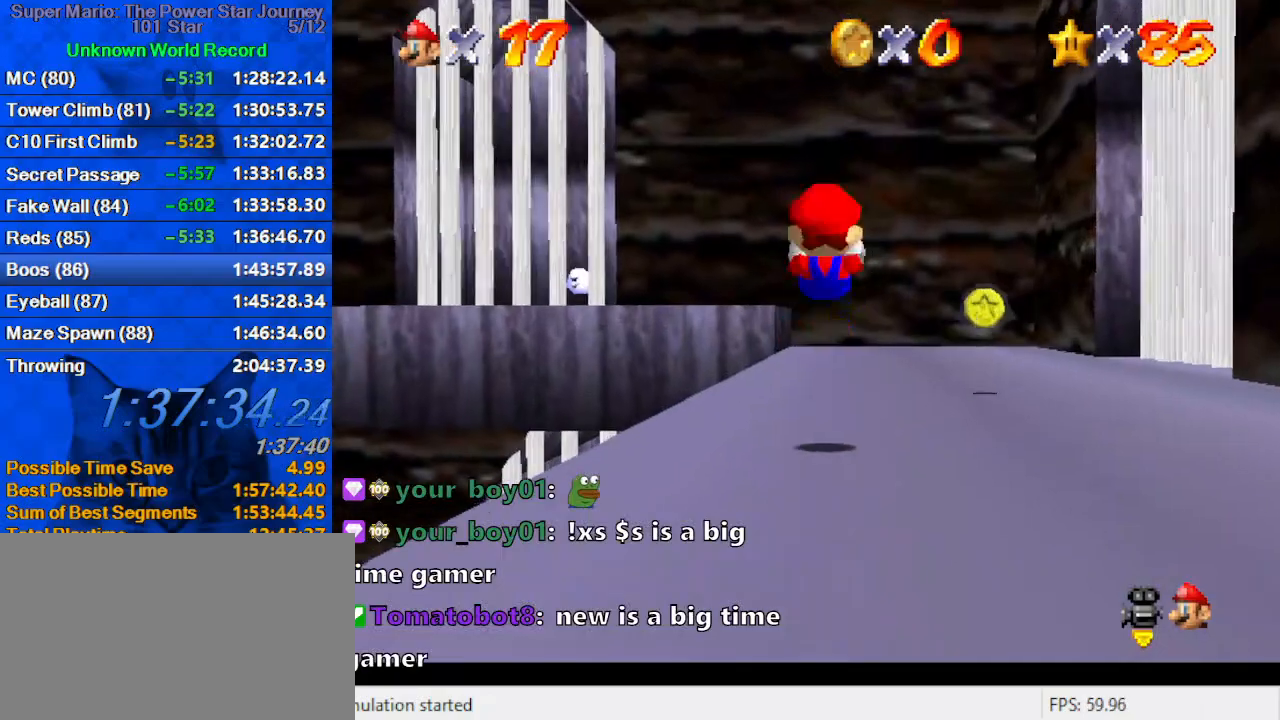
{"keys": ["right", "up"], "events": [[300, "ctrl", "down"], [400, "ctrl", "up"], [400, "right", "down"]]}